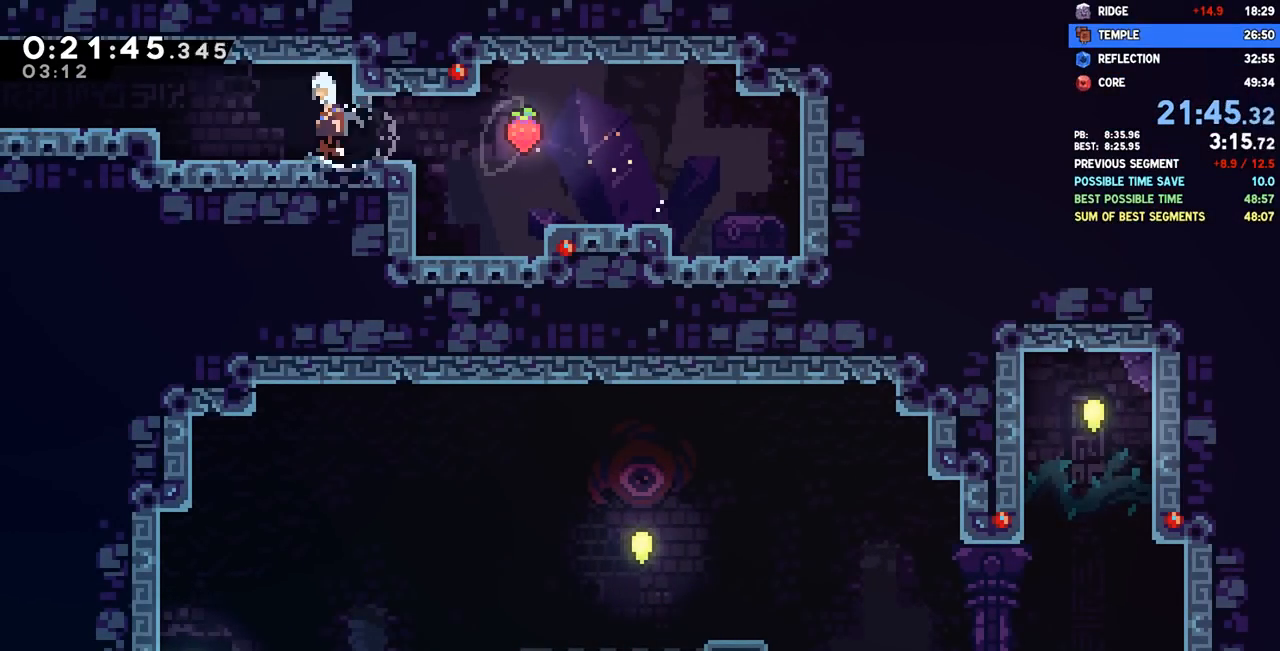
Gameplay with a controller (PlayStation layout); each line is a JSON object with the inputs held at the frame after it. "events" lists button and stick changes between this image and that frame as [ms after this image, input, new state], when the widget could be followed in between. Not read: R1.
{"buttons": ["DPAD_DOWN", "DPAD_LEFT"], "left_stick": "center", "right_stick": "center", "events": [[83, "SQUARE", "up"], [117, "CROSS", "up"], [283, "DPAD_DOWN", "down"], [367, "SQUARE", "down"], [500, "SQUARE", "up"]]}
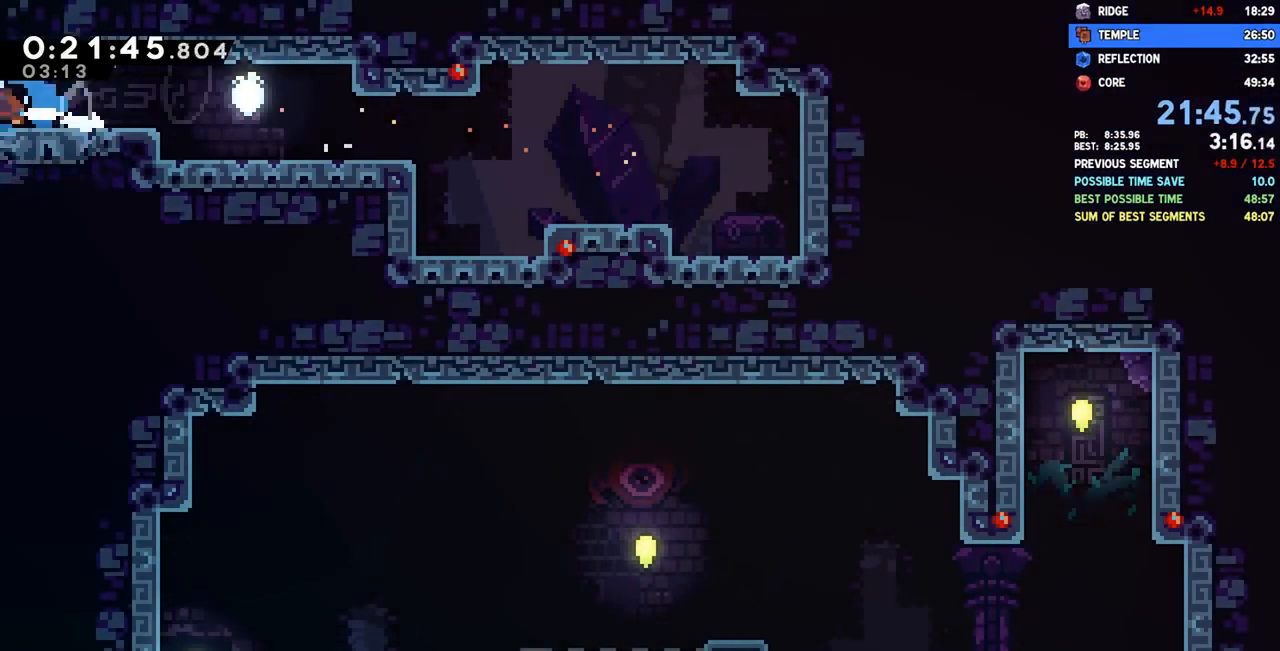
{"buttons": ["DPAD_DOWN", "DPAD_LEFT"], "left_stick": "center", "right_stick": "center", "events": []}
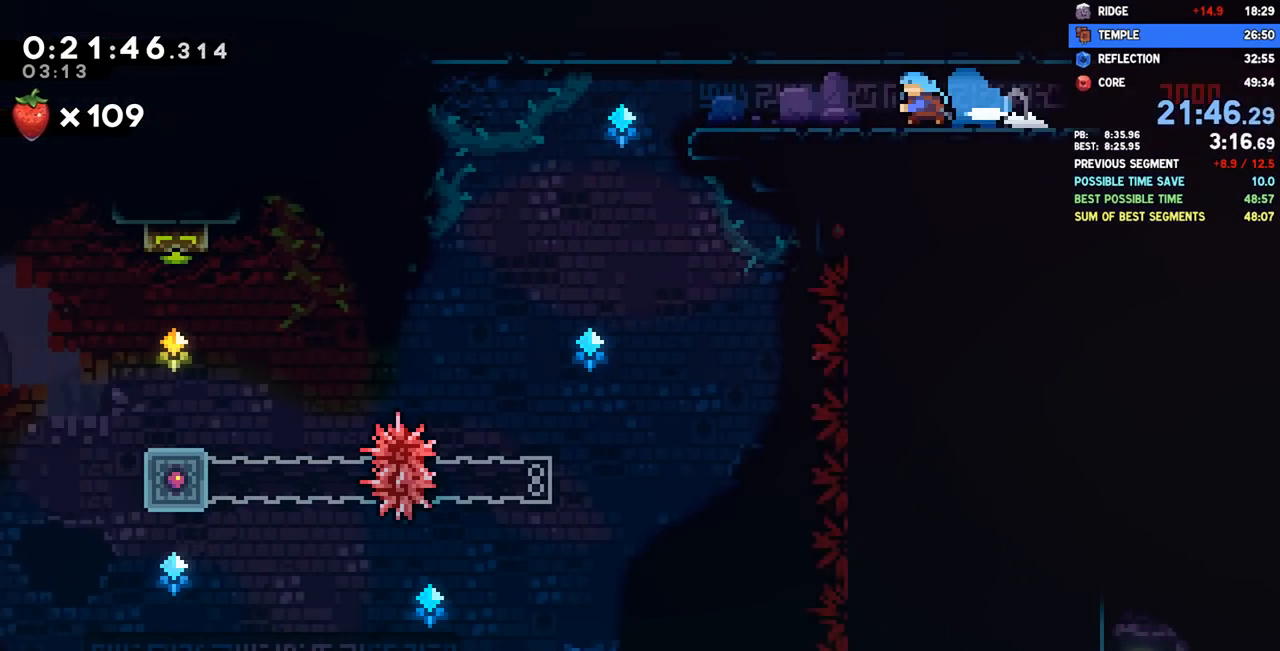
{"buttons": ["CROSS", "DPAD_DOWN", "DPAD_LEFT"], "left_stick": "center", "right_stick": "center", "events": [[483, "CROSS", "down"]]}
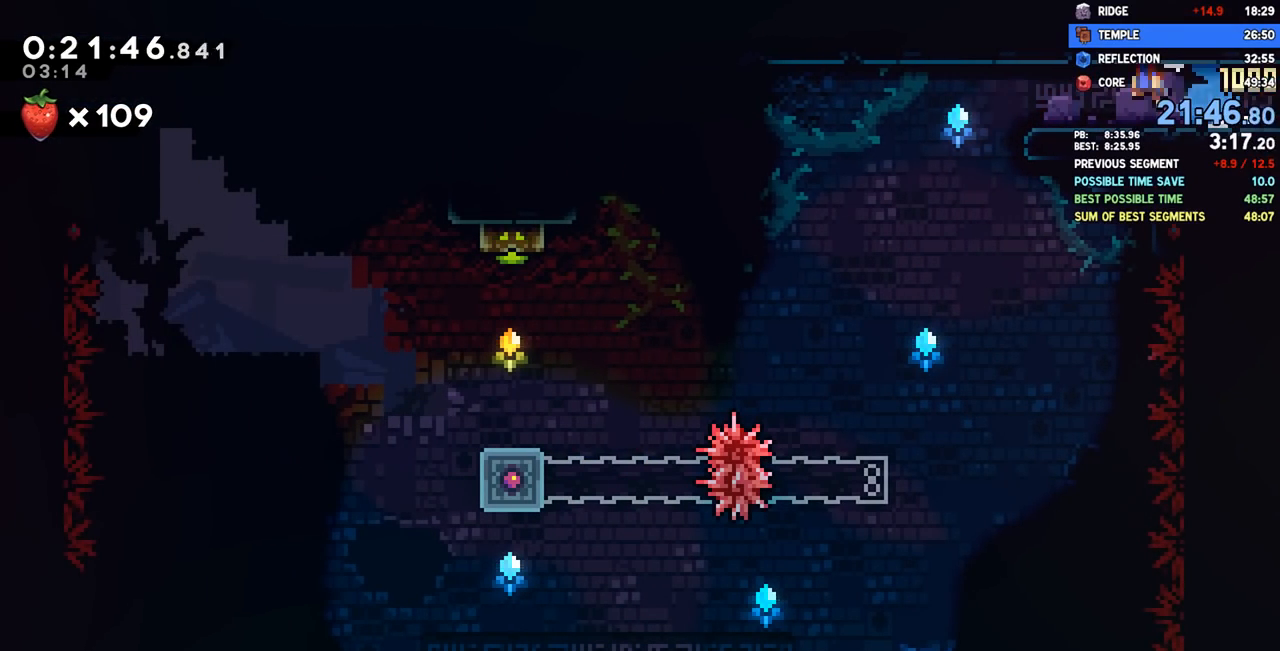
{"buttons": ["DPAD_LEFT"], "left_stick": "center", "right_stick": "center", "events": [[50, "CROSS", "up"], [500, "DPAD_DOWN", "up"]]}
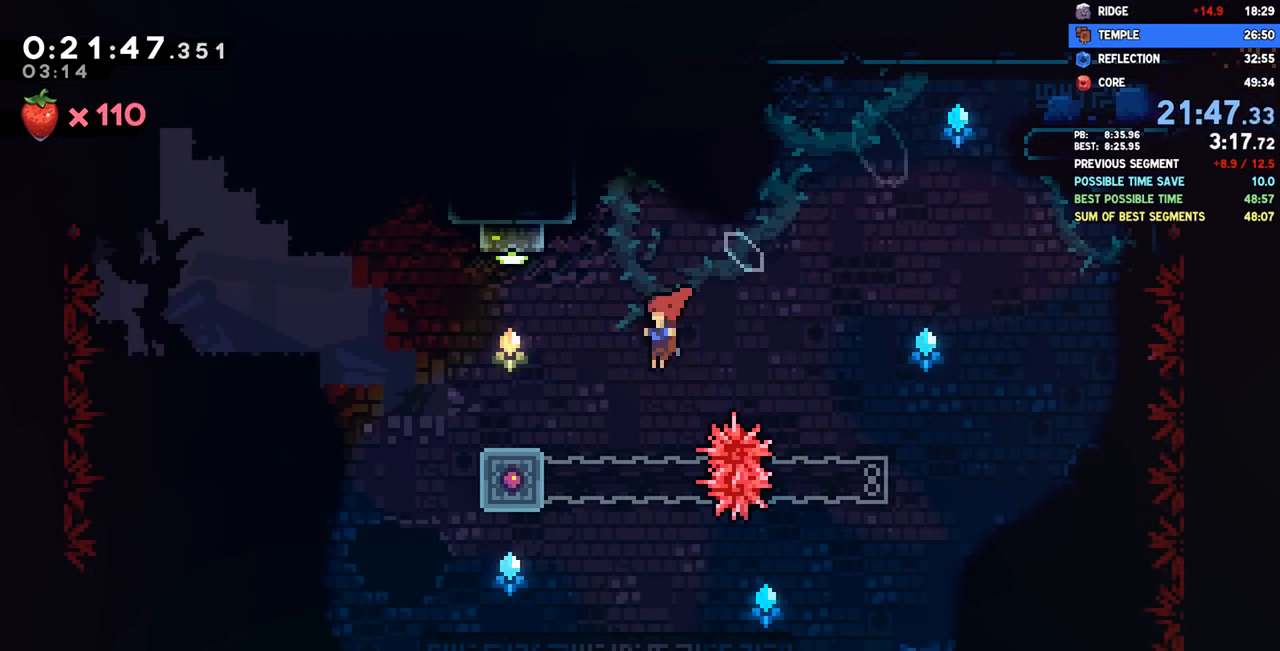
{"buttons": ["DPAD_DOWN", "DPAD_LEFT"], "left_stick": "center", "right_stick": "center", "events": [[17, "DPAD_UP", "down"], [33, "SQUARE", "down"], [167, "SQUARE", "up"], [317, "DPAD_UP", "up"], [433, "DPAD_DOWN", "down"]]}
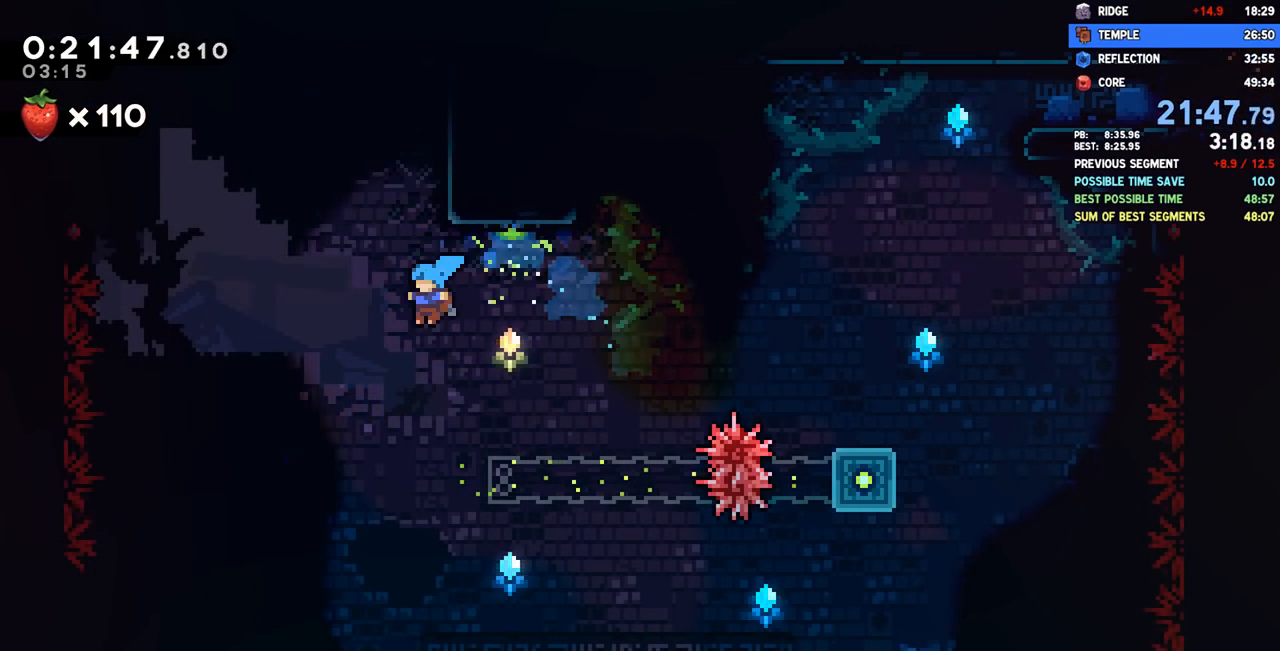
{"buttons": ["SQUARE", "DPAD_DOWN", "DPAD_RIGHT"], "left_stick": "center", "right_stick": "center", "events": [[17, "DPAD_LEFT", "up"], [350, "DPAD_RIGHT", "down"], [450, "SQUARE", "down"]]}
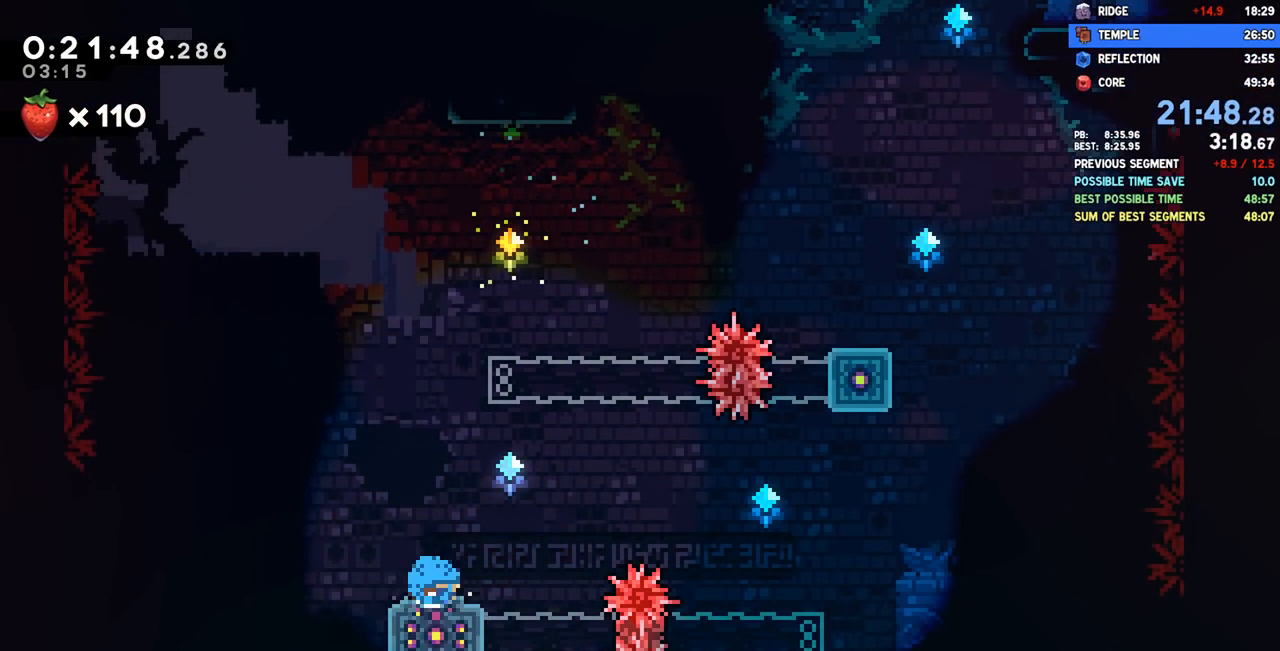
{"buttons": ["DPAD_RIGHT"], "left_stick": "center", "right_stick": "center", "events": [[17, "CROSS", "down"], [150, "SQUARE", "up"], [183, "CROSS", "up"], [333, "DPAD_DOWN", "up"]]}
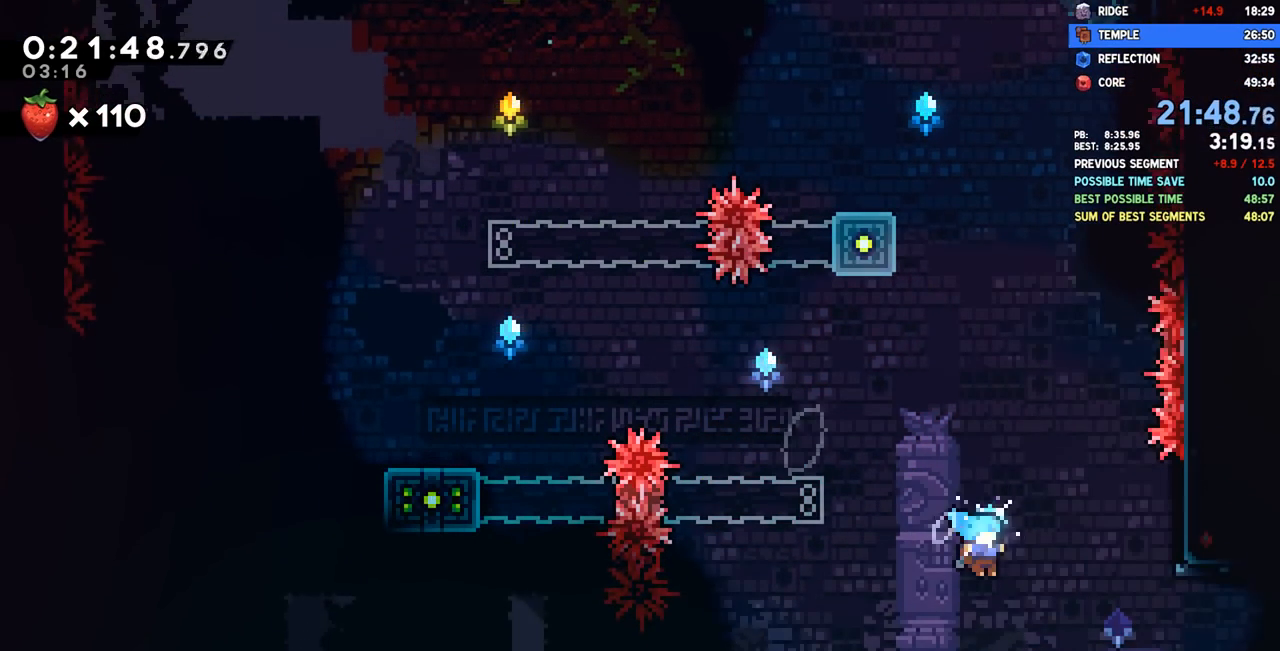
{"buttons": ["CROSS", "DPAD_RIGHT"], "left_stick": "center", "right_stick": "center", "events": [[200, "SQUARE", "down"], [283, "SQUARE", "up"], [333, "CROSS", "down"]]}
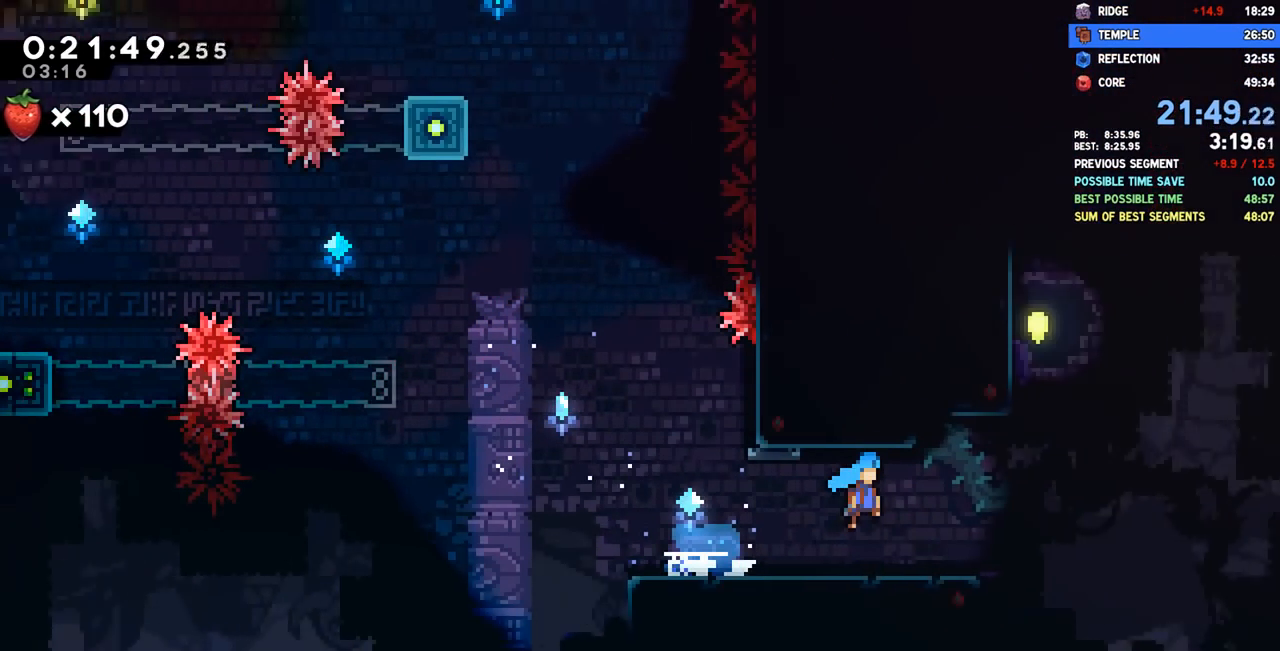
{"buttons": ["CROSS", "DPAD_RIGHT"], "left_stick": "center", "right_stick": "center", "events": []}
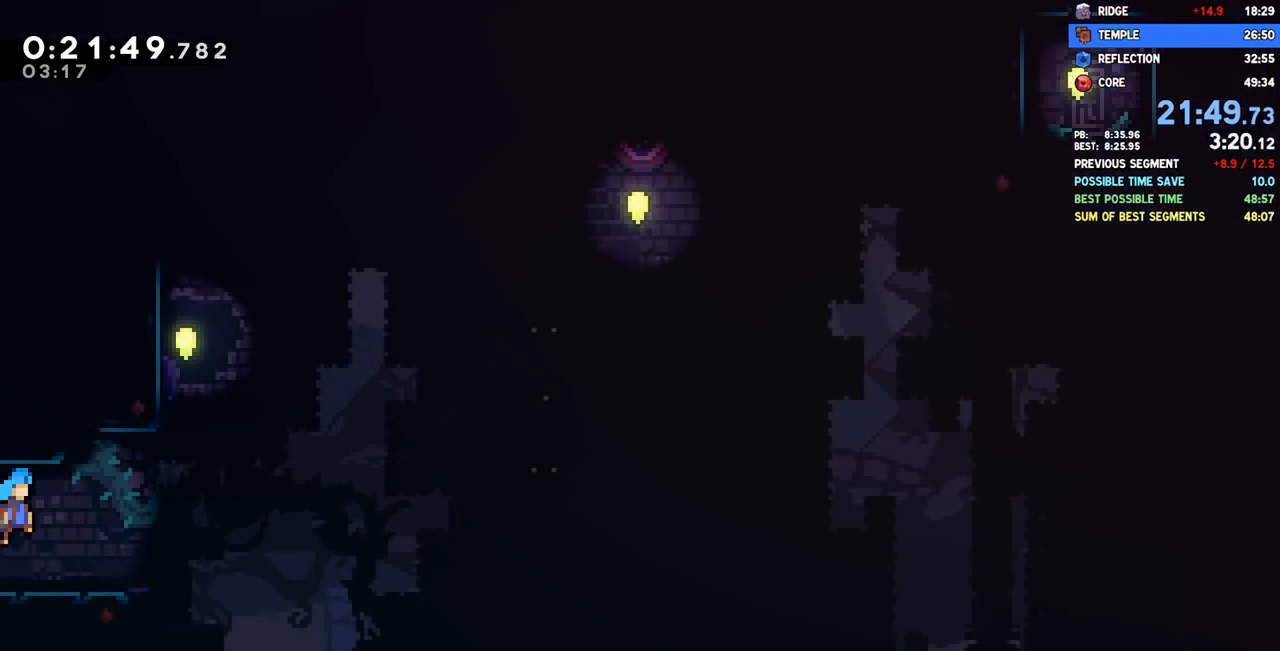
{"buttons": ["CROSS", "DPAD_RIGHT"], "left_stick": "center", "right_stick": "center", "events": []}
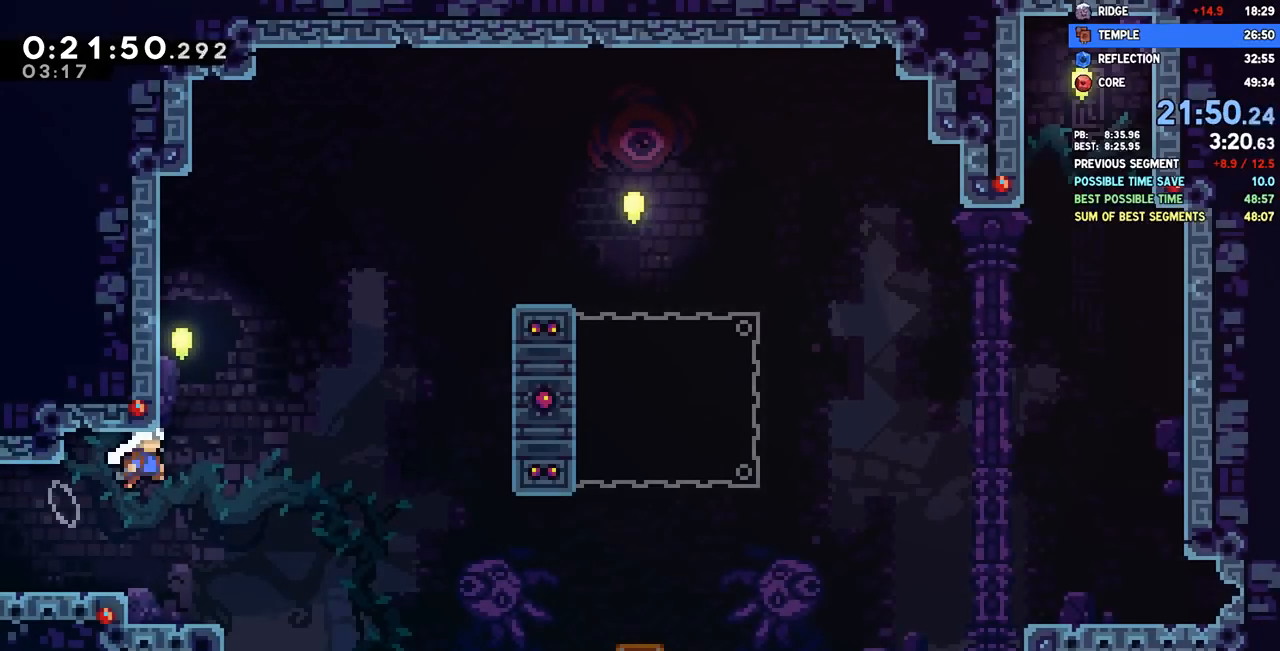
{"buttons": ["CROSS", "DPAD_RIGHT"], "left_stick": "center", "right_stick": "center", "events": [[67, "CROSS", "up"], [83, "DPAD_RIGHT", "up"], [83, "DPAD_UP", "down"], [83, "SQUARE", "down"], [233, "SQUARE", "up"], [267, "DPAD_RIGHT", "down"], [267, "DPAD_UP", "up"], [367, "CROSS", "down"]]}
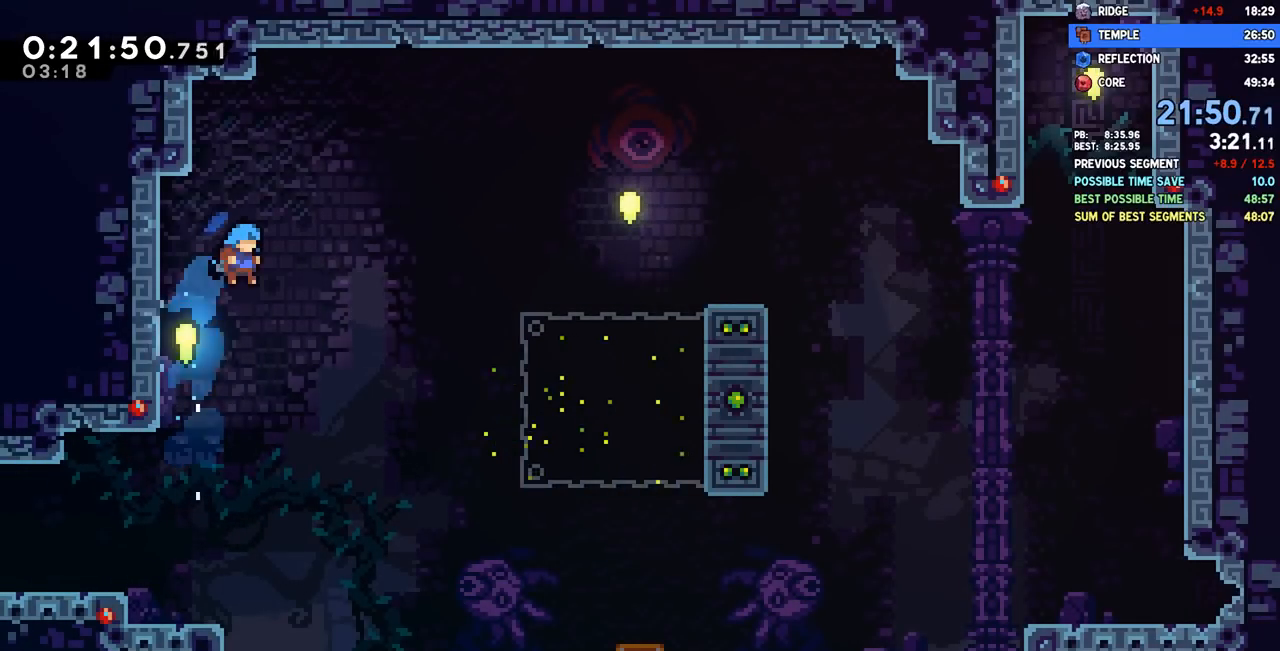
{"buttons": ["DPAD_LEFT"], "left_stick": "center", "right_stick": "center", "events": [[150, "DPAD_RIGHT", "up"], [167, "DPAD_DOWN", "down"], [200, "DPAD_LEFT", "down"], [217, "CROSS", "up"], [250, "DPAD_DOWN", "up"]]}
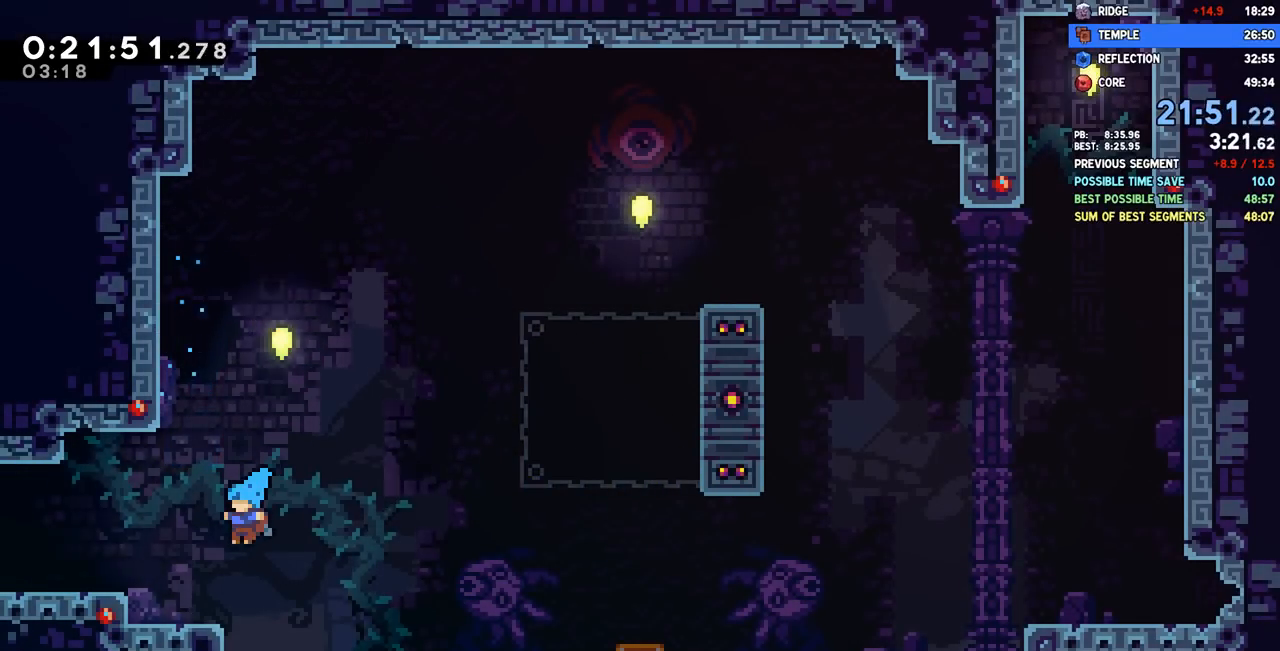
{"buttons": ["CROSS", "DPAD_UP"], "left_stick": "center", "right_stick": "center", "events": [[150, "DPAD_LEFT", "up"], [300, "CROSS", "down"], [483, "DPAD_UP", "down"]]}
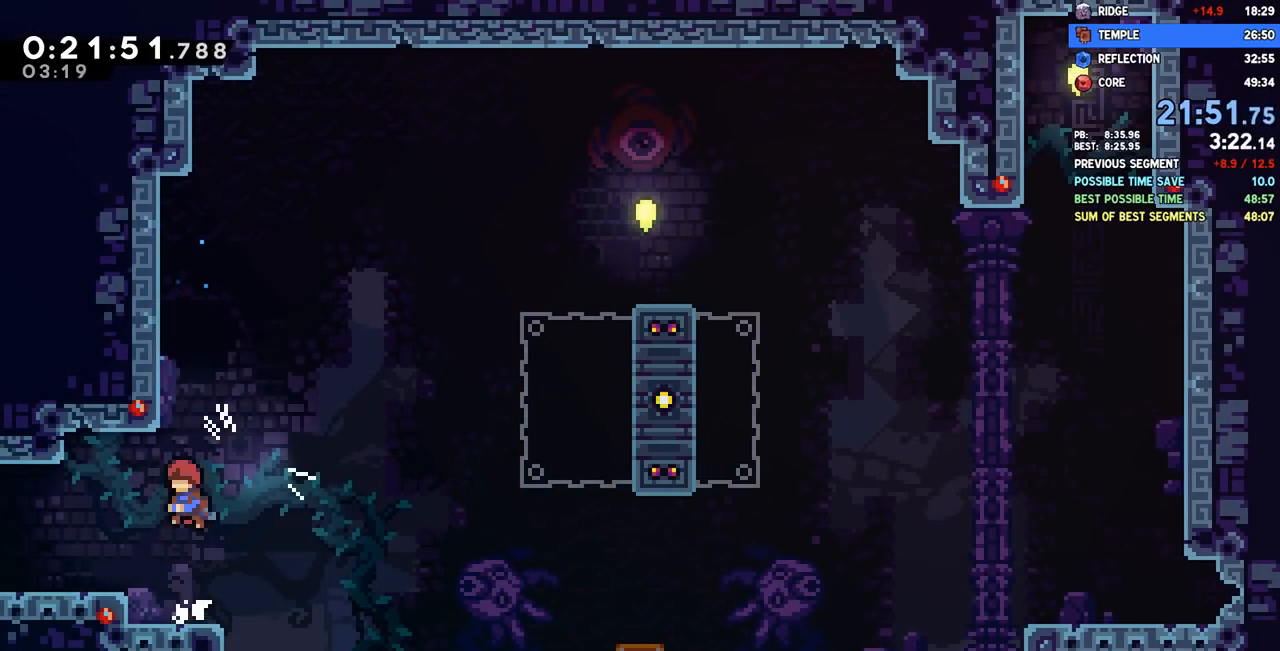
{"buttons": ["CROSS", "DPAD_RIGHT"], "left_stick": "center", "right_stick": "center", "events": [[50, "CROSS", "up"], [100, "SQUARE", "down"], [267, "SQUARE", "up"], [317, "DPAD_UP", "up"], [367, "DPAD_RIGHT", "down"], [417, "CROSS", "down"]]}
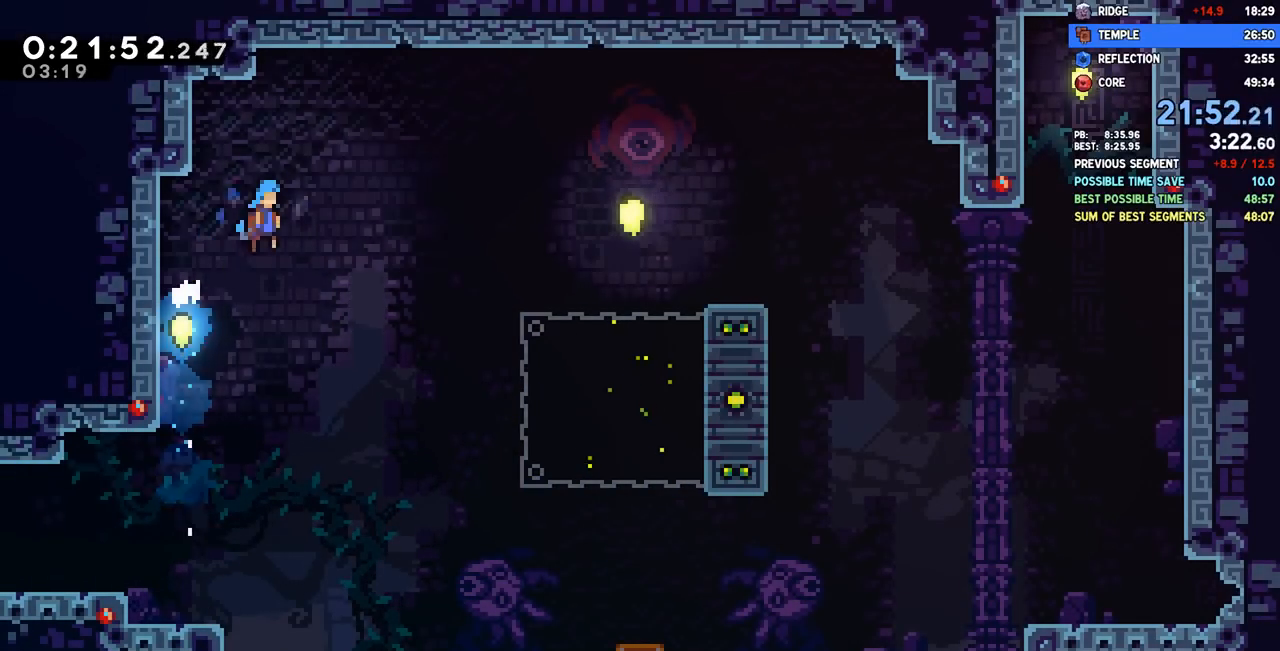
{"buttons": ["CROSS", "DPAD_RIGHT"], "left_stick": "center", "right_stick": "center", "events": []}
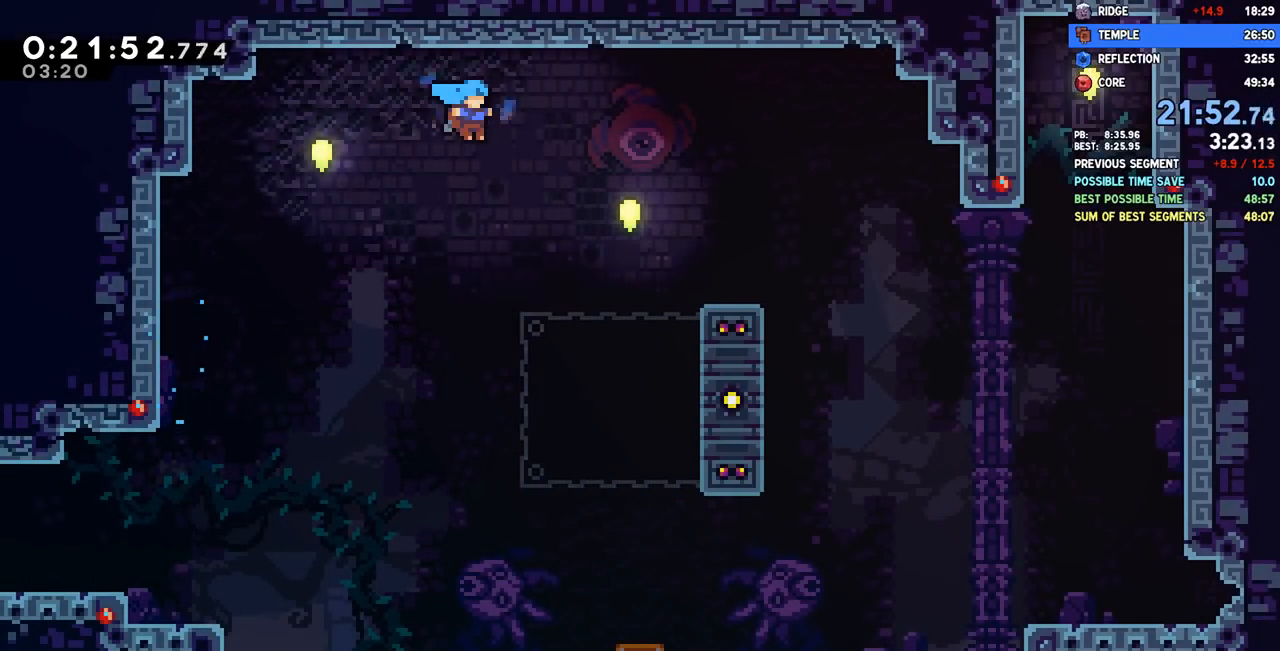
{"buttons": ["CROSS", "R2", "DPAD_RIGHT"], "left_stick": "center", "right_stick": "center"}
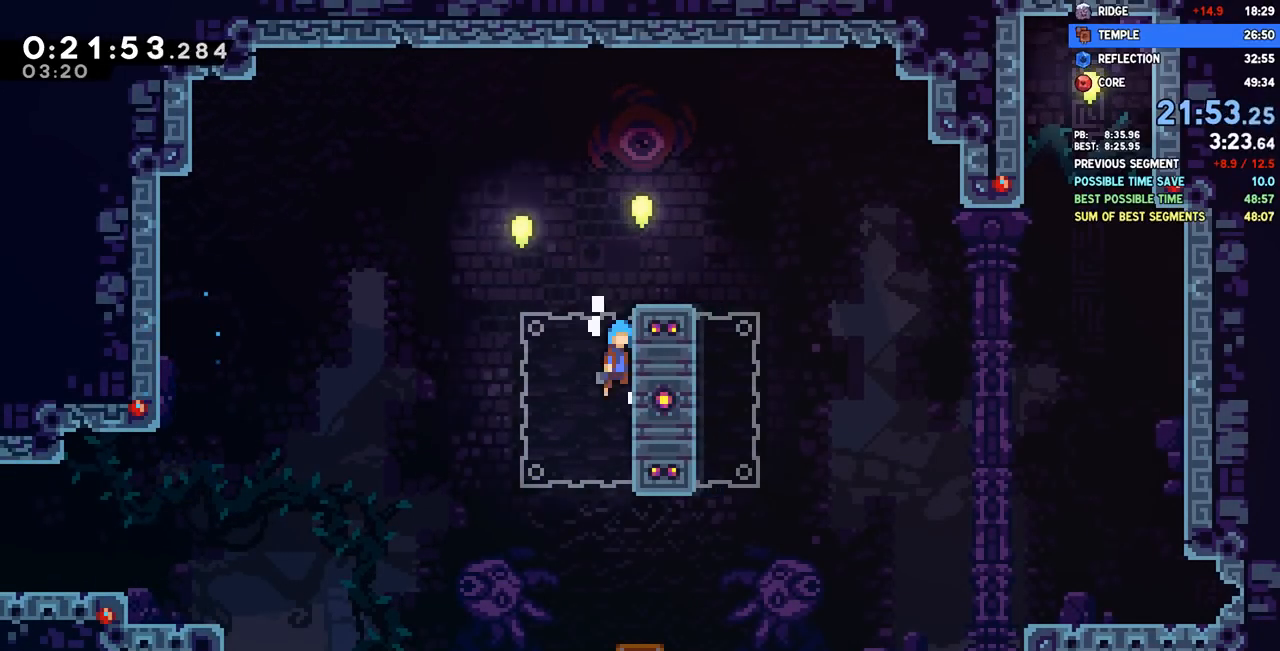
{"buttons": ["DPAD_DOWN", "DPAD_RIGHT"], "left_stick": "center", "right_stick": "center", "events": [[150, "CROSS", "up"], [200, "CROSS", "down"], [400, "CROSS", "up"], [417, "R2", "up"], [467, "DPAD_DOWN", "down"]]}
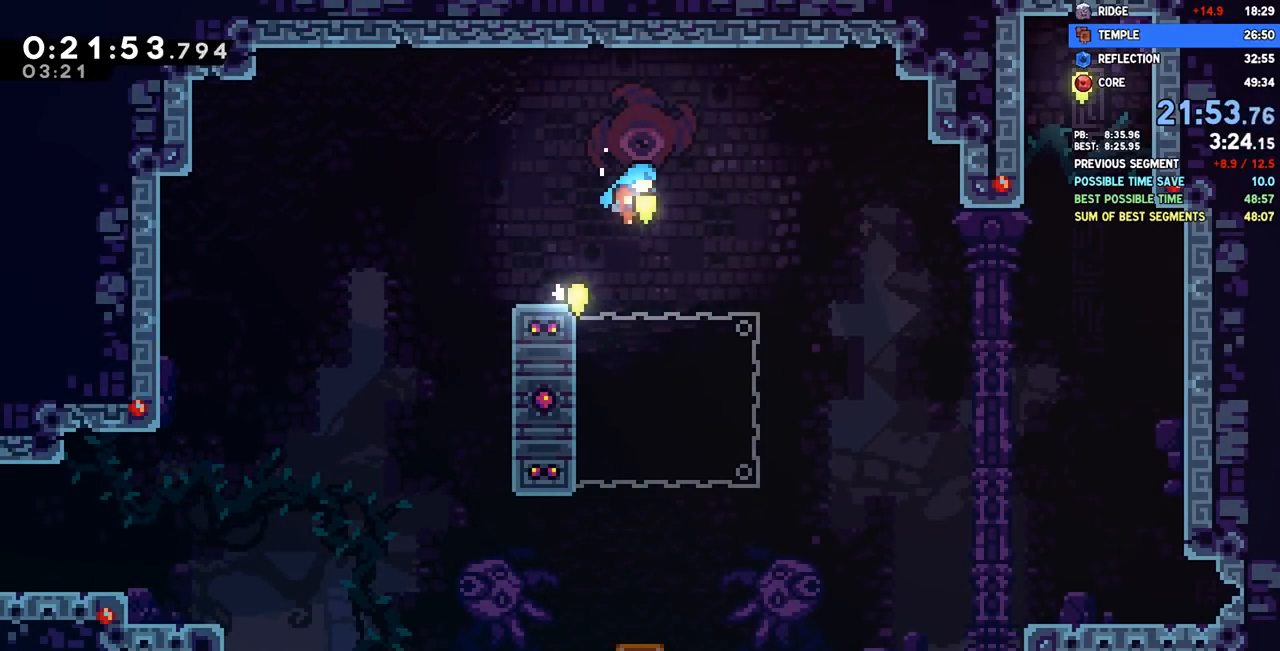
{"buttons": ["DPAD_DOWN"], "left_stick": "center", "right_stick": "center", "events": [[33, "DPAD_RIGHT", "up"]]}
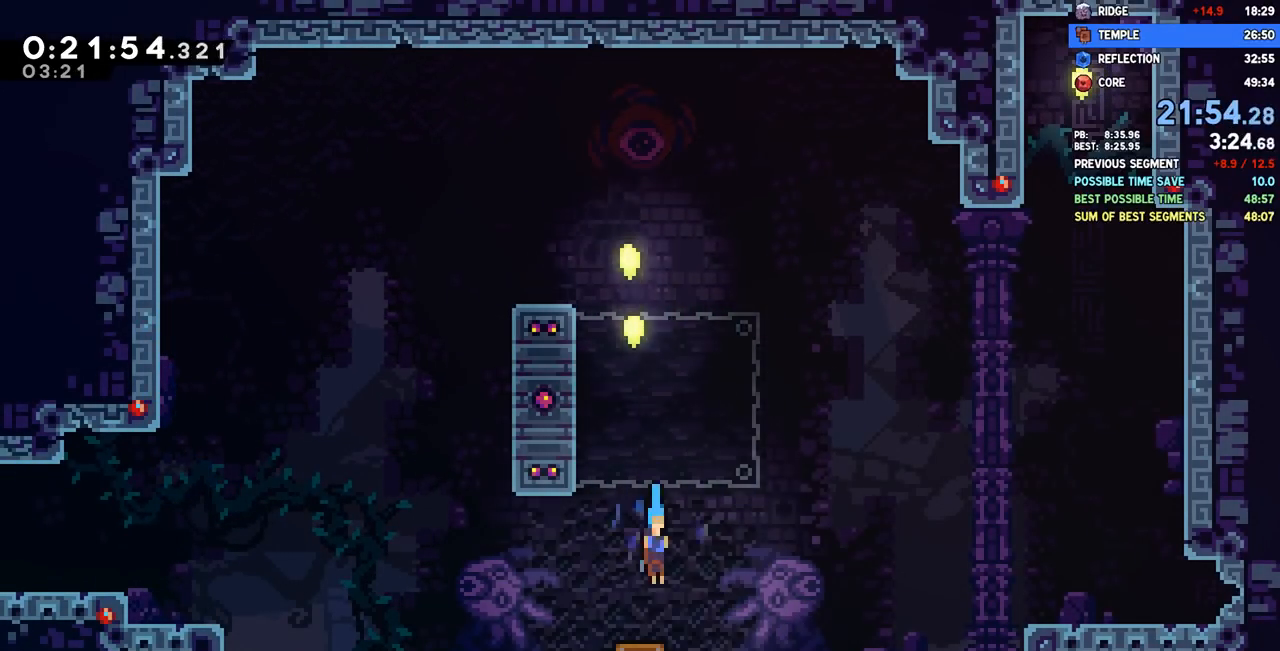
{"buttons": ["CROSS", "DPAD_RIGHT"], "left_stick": "center", "right_stick": "center", "events": [[100, "DPAD_DOWN", "up"], [183, "DPAD_UP", "down"], [217, "SQUARE", "down"], [383, "DPAD_RIGHT", "down"], [383, "SQUARE", "up"], [433, "DPAD_UP", "up"], [483, "CROSS", "down"]]}
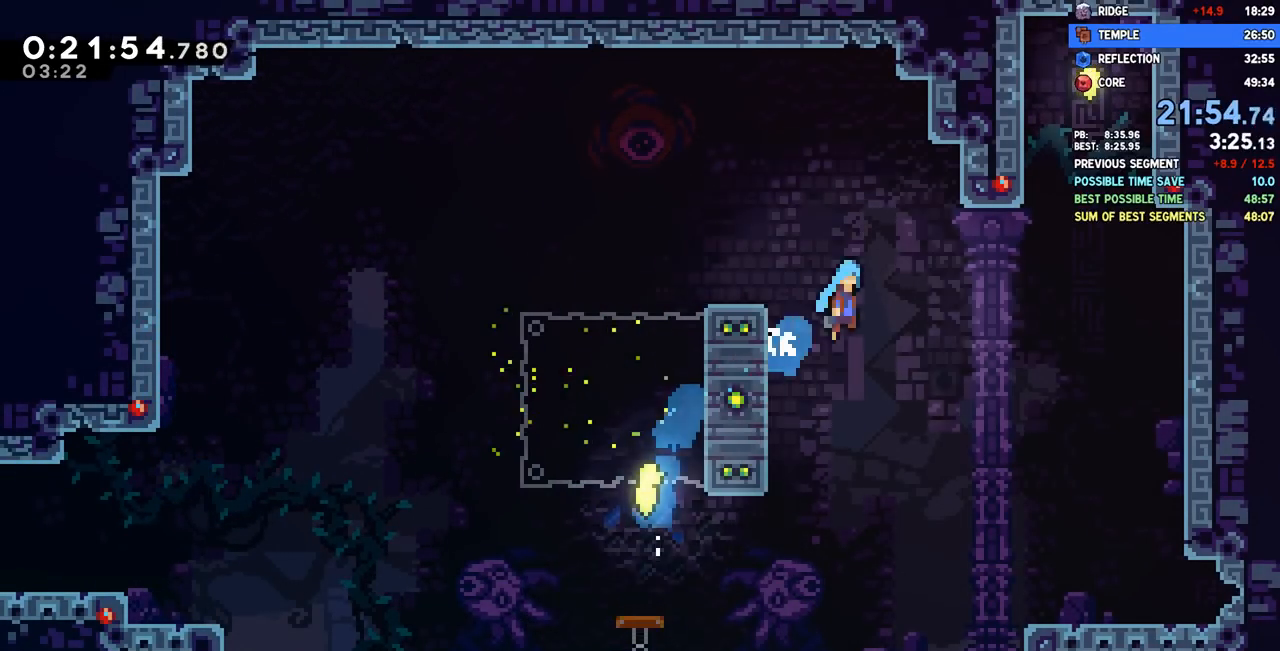
{"buttons": ["L1"], "left_stick": "center", "right_stick": "center", "events": [[233, "CROSS", "up"], [250, "CROSS", "down"], [267, "DPAD_RIGHT", "up"], [400, "CROSS", "up"], [483, "L1", "down"]]}
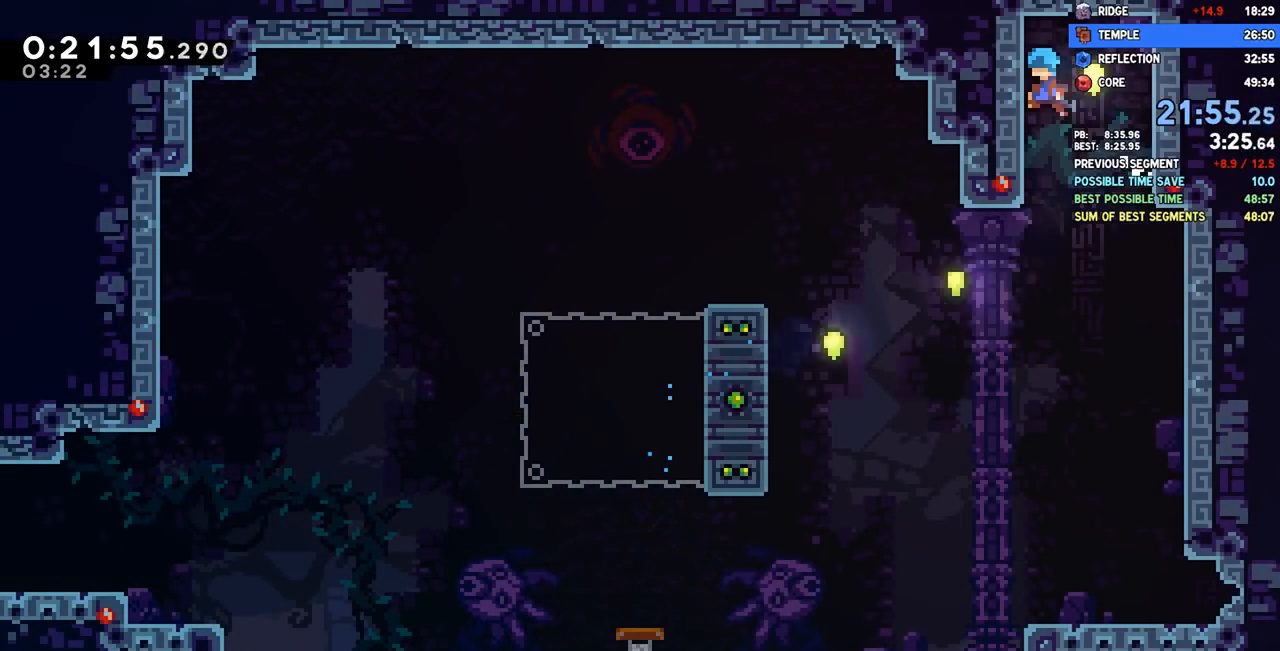
{"buttons": ["DPAD_DOWN"], "left_stick": "center", "right_stick": "center", "events": [[50, "L1", "up"], [383, "DPAD_DOWN", "down"]]}
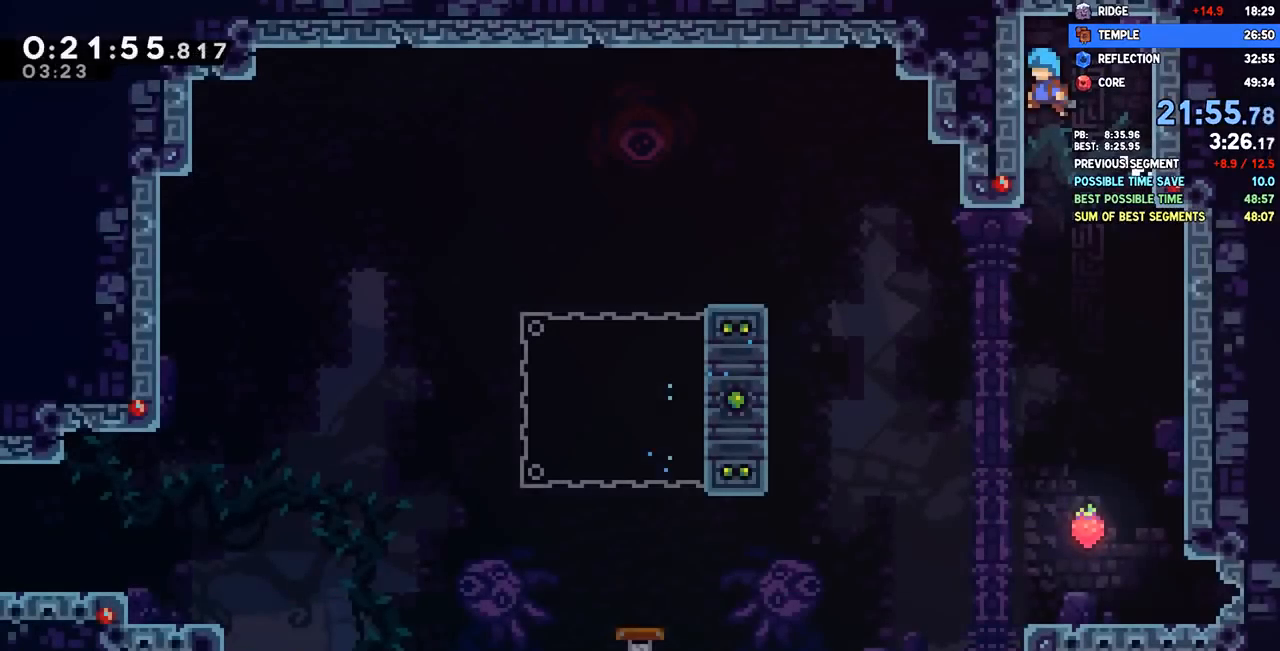
{"buttons": ["DPAD_DOWN", "DPAD_RIGHT"], "left_stick": "center", "right_stick": "center", "events": [[383, "DPAD_RIGHT", "down"]]}
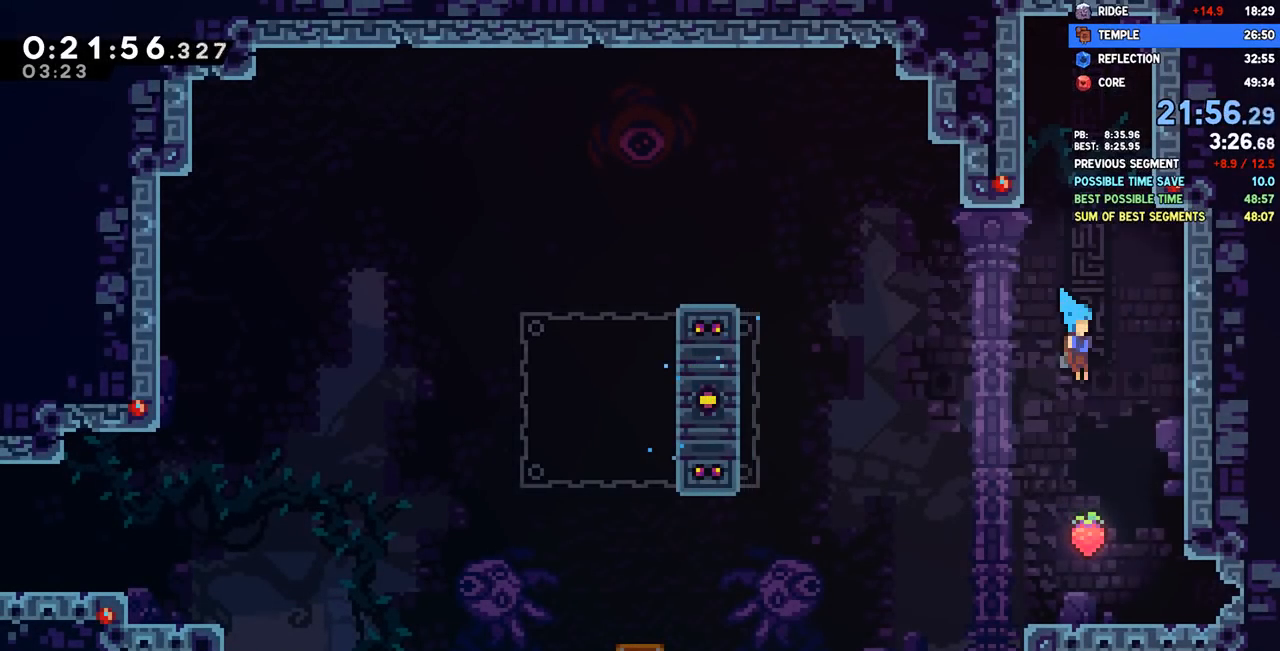
{"buttons": ["DPAD_DOWN", "DPAD_LEFT"], "left_stick": "center", "right_stick": "center", "events": [[50, "DPAD_RIGHT", "up"], [183, "DPAD_LEFT", "down"], [283, "SQUARE", "down"], [300, "CROSS", "down"], [350, "SQUARE", "up"], [383, "CROSS", "up"]]}
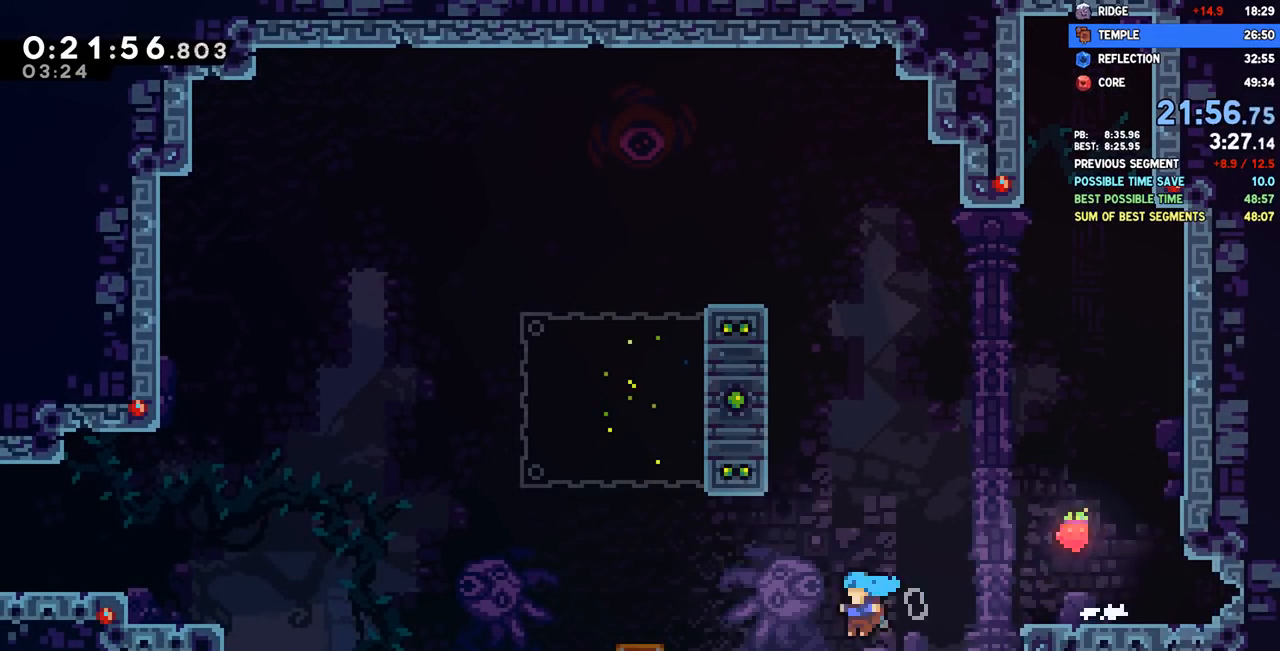
{"buttons": ["CROSS", "DPAD_DOWN", "DPAD_LEFT"], "left_stick": "center", "right_stick": "center", "events": [[100, "CROSS", "down"], [267, "CROSS", "up"], [317, "SQUARE", "down"], [417, "SQUARE", "up"], [483, "CROSS", "down"]]}
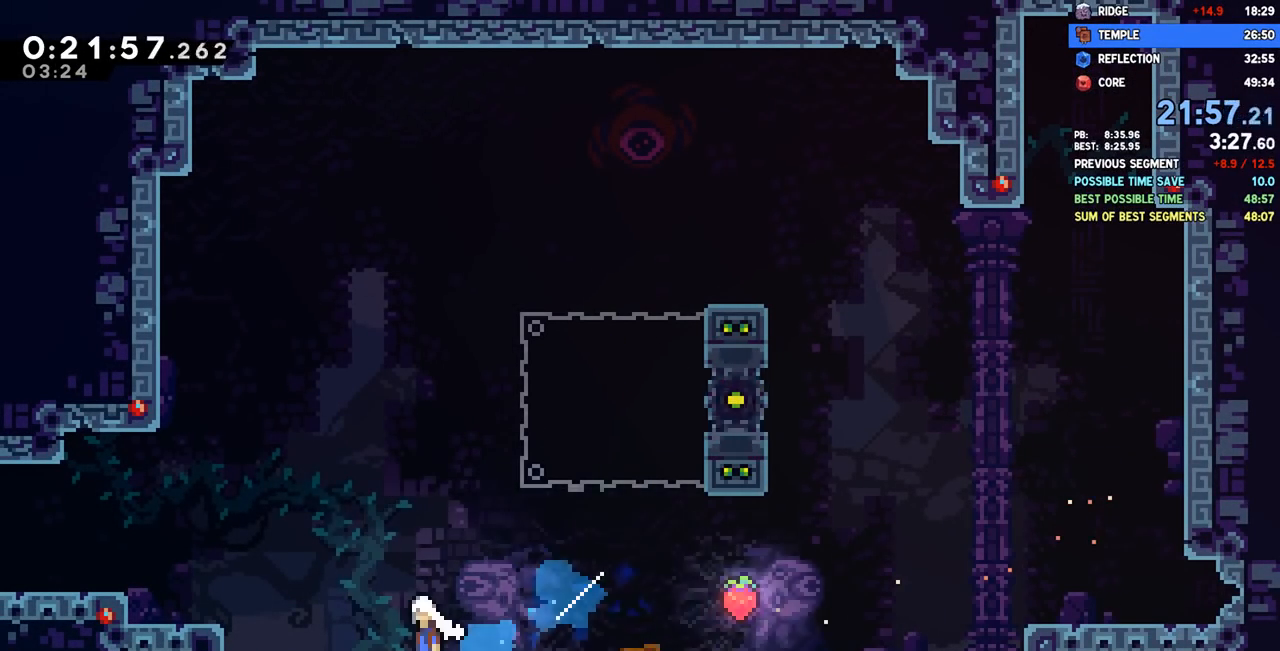
{"buttons": ["DPAD_DOWN", "DPAD_LEFT"], "left_stick": "center", "right_stick": "center", "events": [[167, "R2", "down"], [350, "CROSS", "up"], [350, "R2", "up"]]}
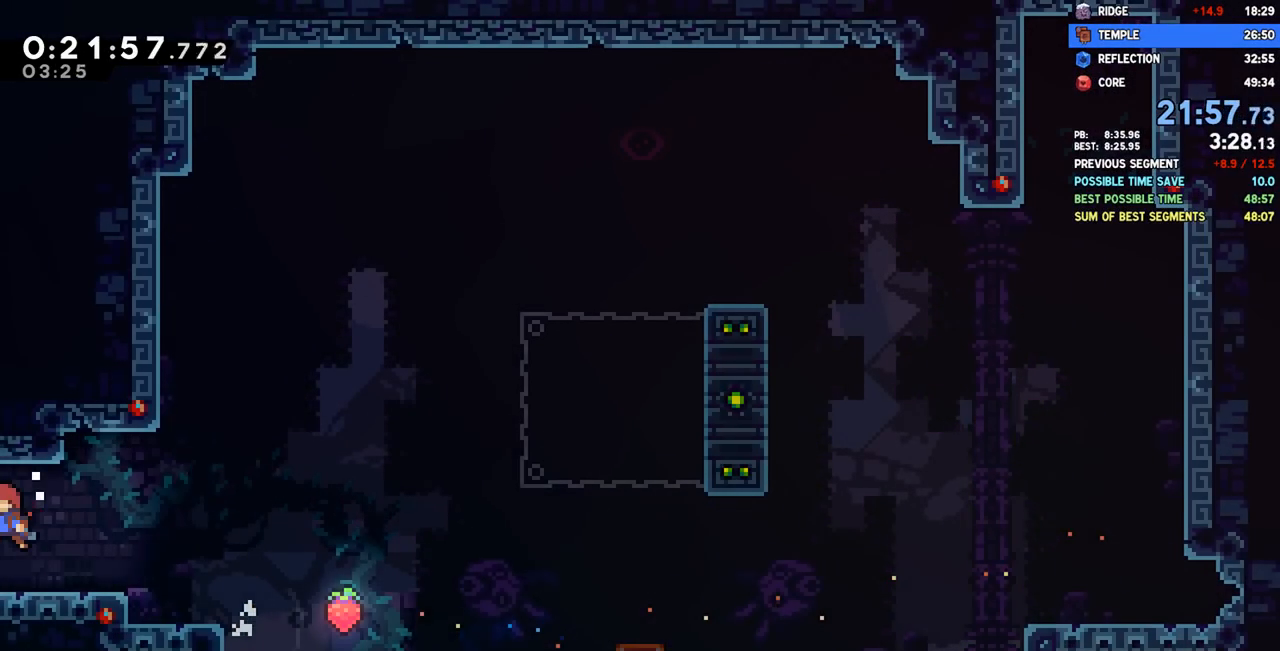
{"buttons": ["DPAD_DOWN", "DPAD_LEFT"], "left_stick": "center", "right_stick": "center", "events": [[167, "DPAD_LEFT", "up"], [367, "DPAD_LEFT", "down"]]}
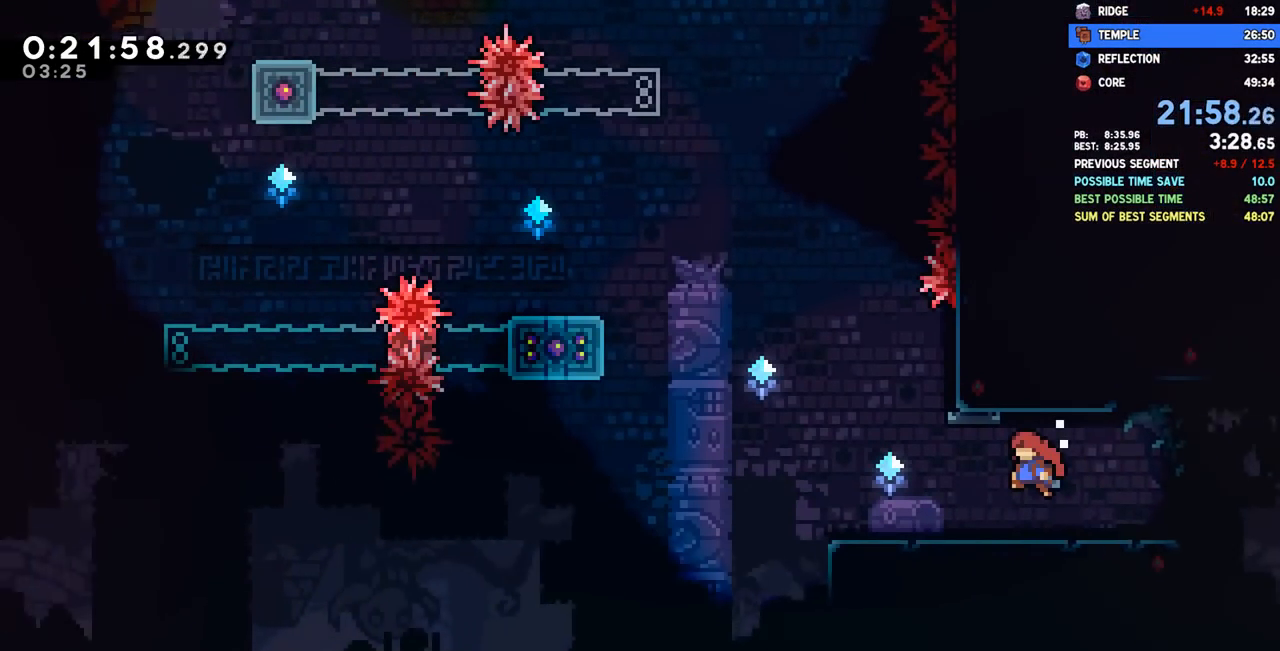
{"buttons": ["SQUARE", "DPAD_DOWN", "DPAD_LEFT"], "left_stick": "center", "right_stick": "center", "events": [[450, "SQUARE", "down"]]}
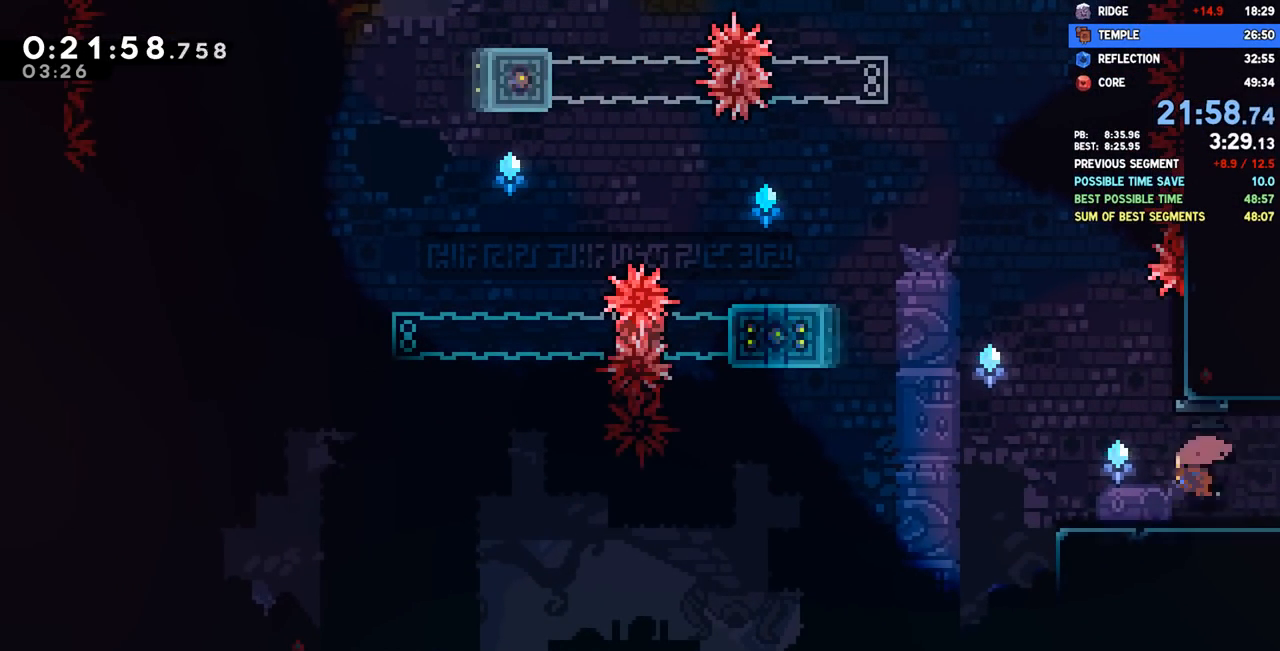
{"buttons": ["DPAD_DOWN", "DPAD_LEFT"], "left_stick": "center", "right_stick": "center", "events": [[67, "SQUARE", "up"], [167, "CROSS", "down"], [233, "SQUARE", "down"], [250, "CROSS", "up"], [367, "SQUARE", "up"]]}
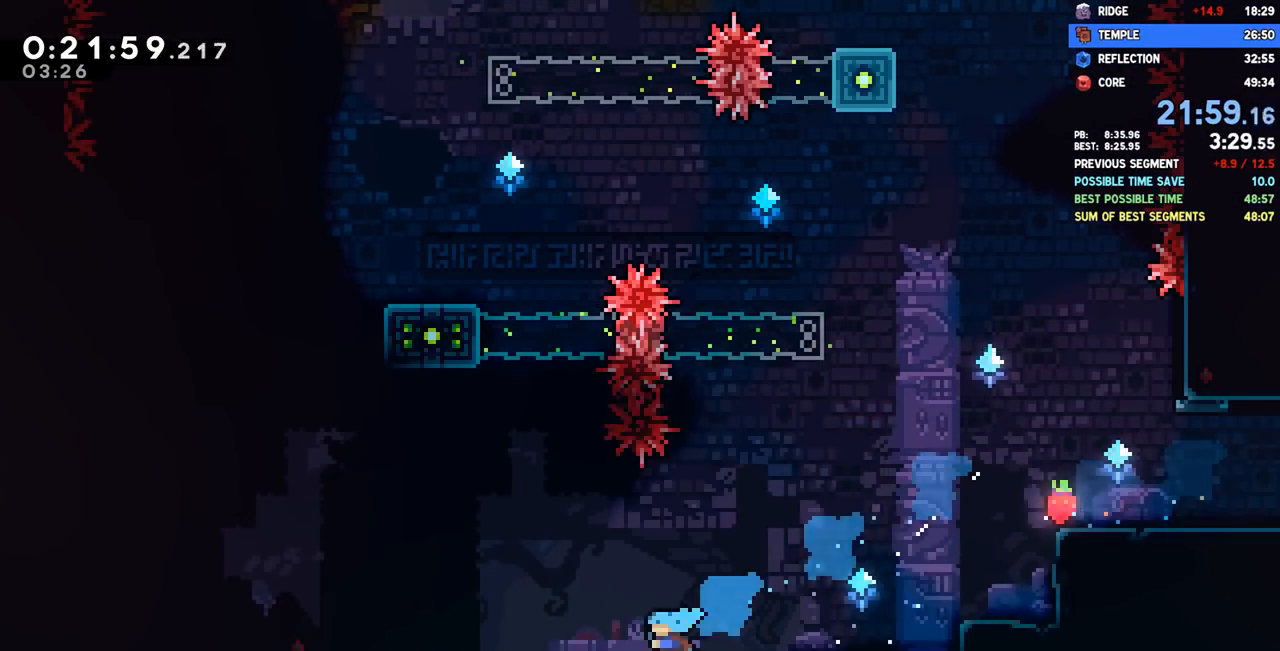
{"buttons": ["DPAD_DOWN", "DPAD_LEFT"], "left_stick": "center", "right_stick": "center"}
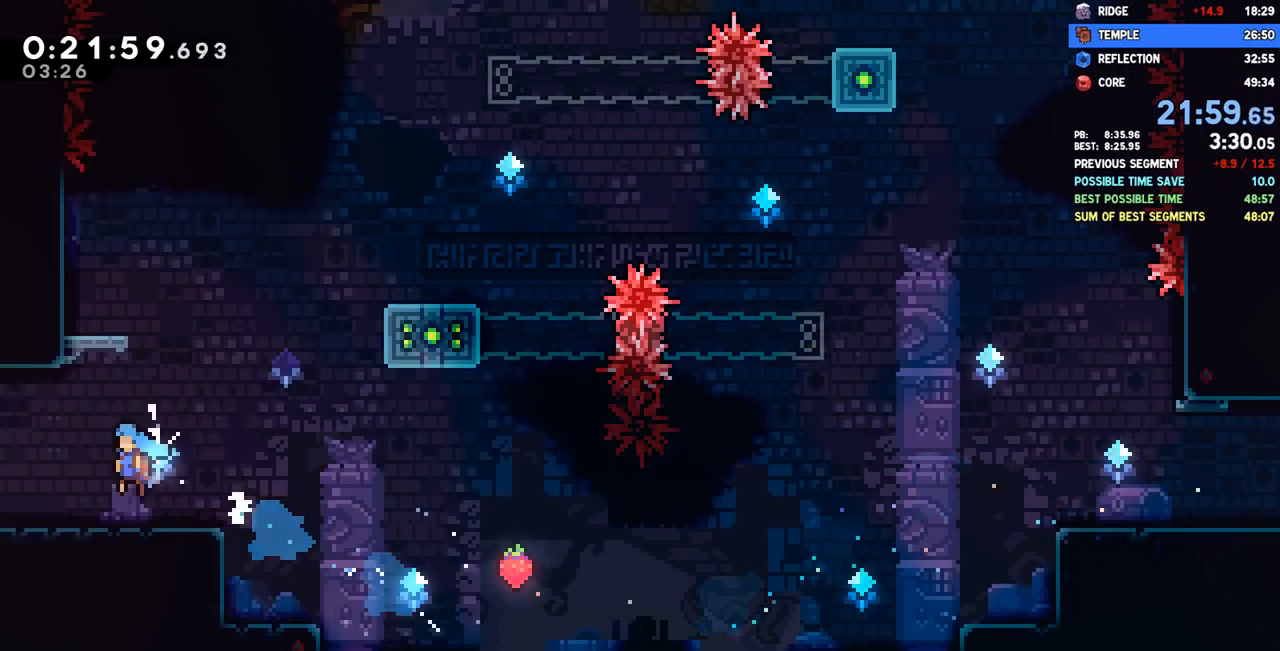
{"buttons": ["DPAD_DOWN", "DPAD_LEFT"], "left_stick": "center", "right_stick": "center", "events": []}
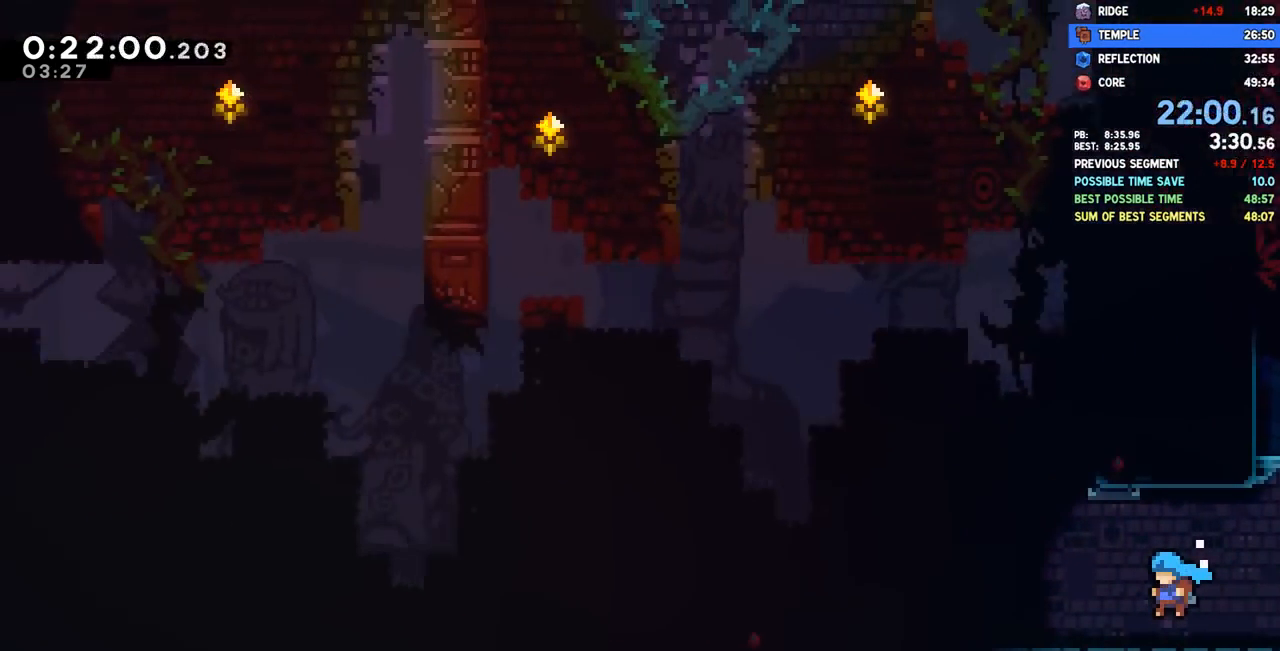
{"buttons": ["SQUARE", "DPAD_DOWN", "DPAD_LEFT"], "left_stick": "center", "right_stick": "center", "events": [[417, "SQUARE", "down"]]}